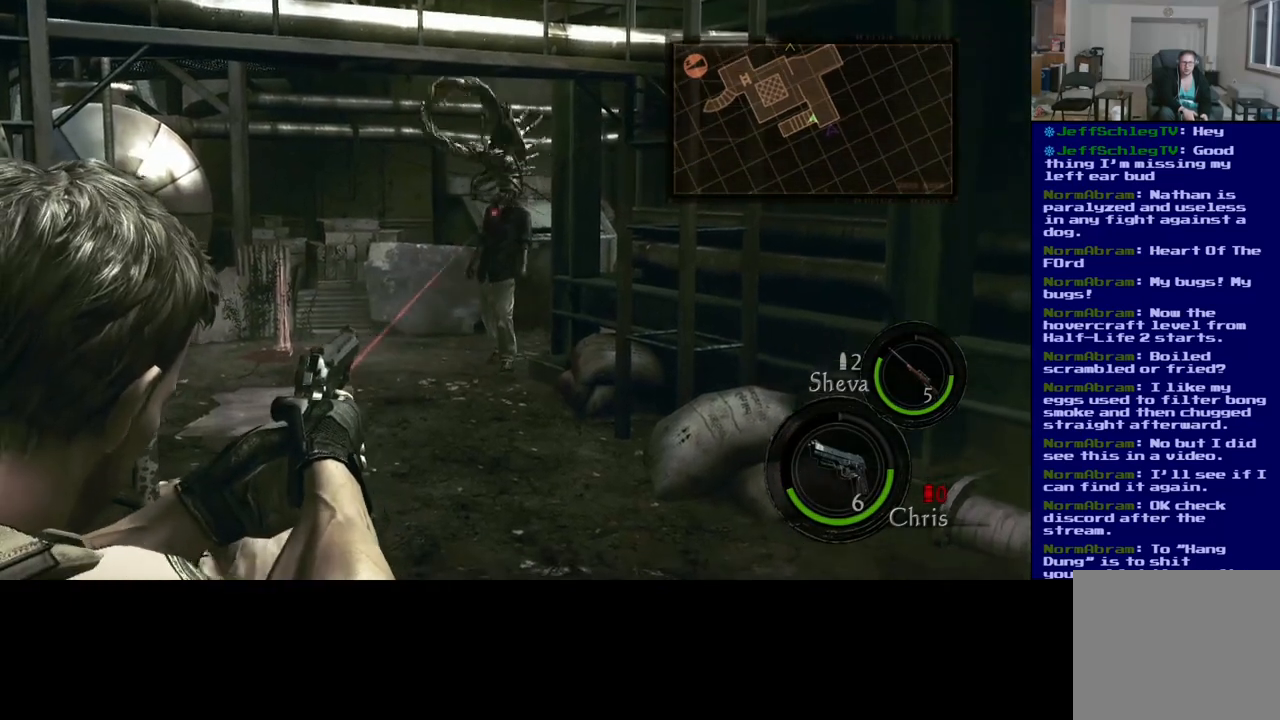
Gameplay with a controller (Xbox layout); each line is a JSON object with the inputs held at the frame after it (dt_ms = milliseconds from this image to that frame). "events" lists button and stick changes between this image and that frame as [ms after this image, input, new state], when the widget could be followed in between. Not read: L2.
{"dt_ms": 500, "buttons": [], "left_stick": "center", "right_stick": "center", "events": [[17, "right_stick", "center"], [217, "R2", "down"], [383, "R2", "up"]]}
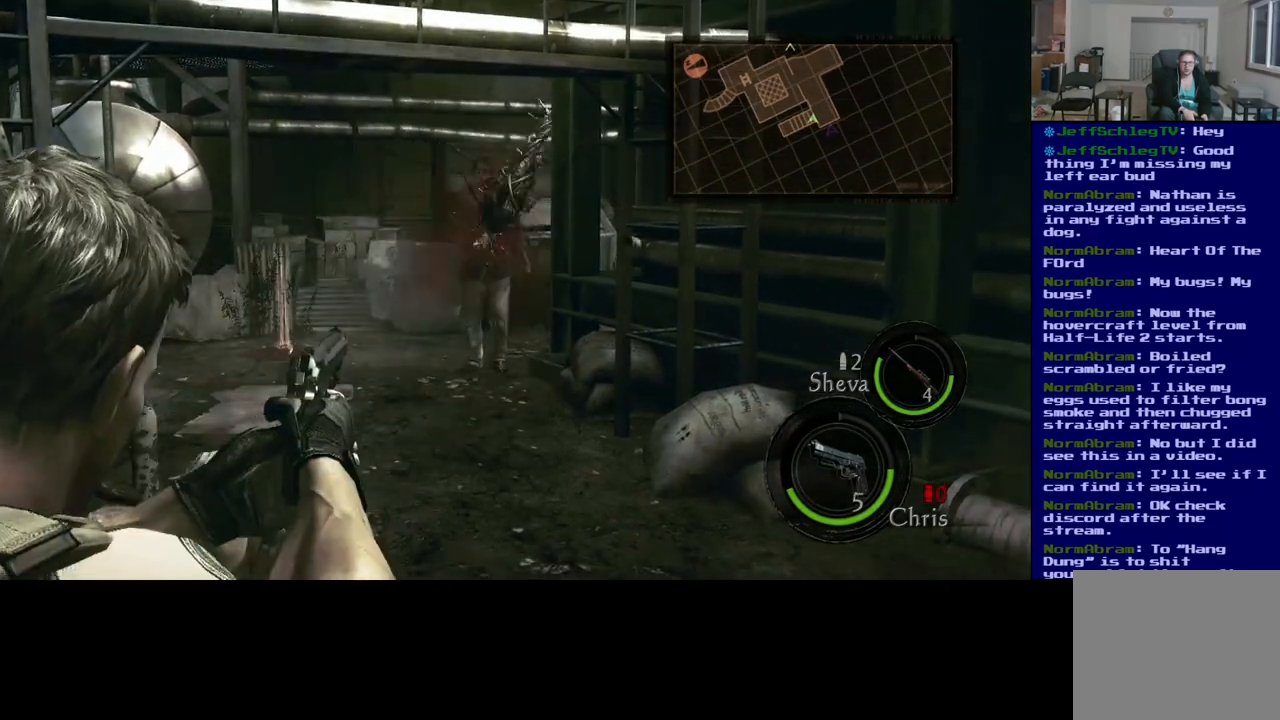
{"dt_ms": 500, "buttons": [], "left_stick": "center", "right_stick": "center"}
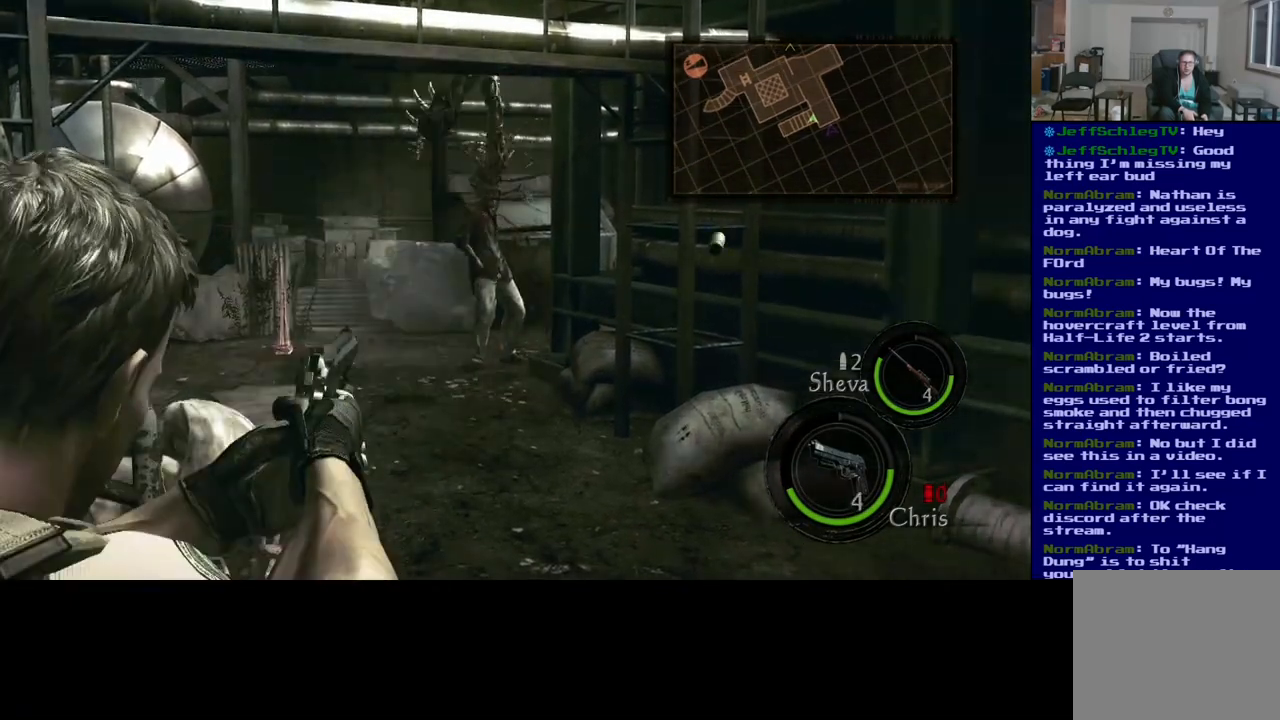
{"dt_ms": 500, "buttons": [], "left_stick": "center", "right_stick": "center"}
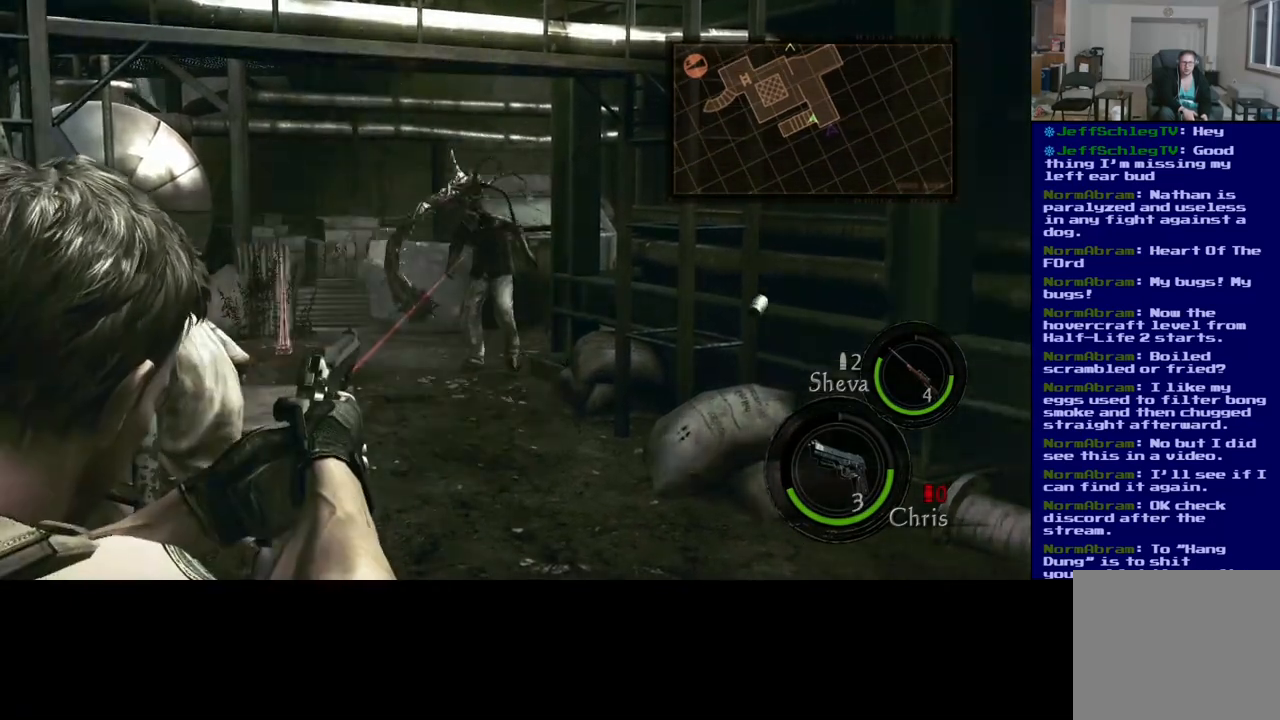
{"dt_ms": 500, "buttons": [], "left_stick": "center", "right_stick": "center", "events": [[83, "right_stick", "left"], [467, "right_stick", "center"]]}
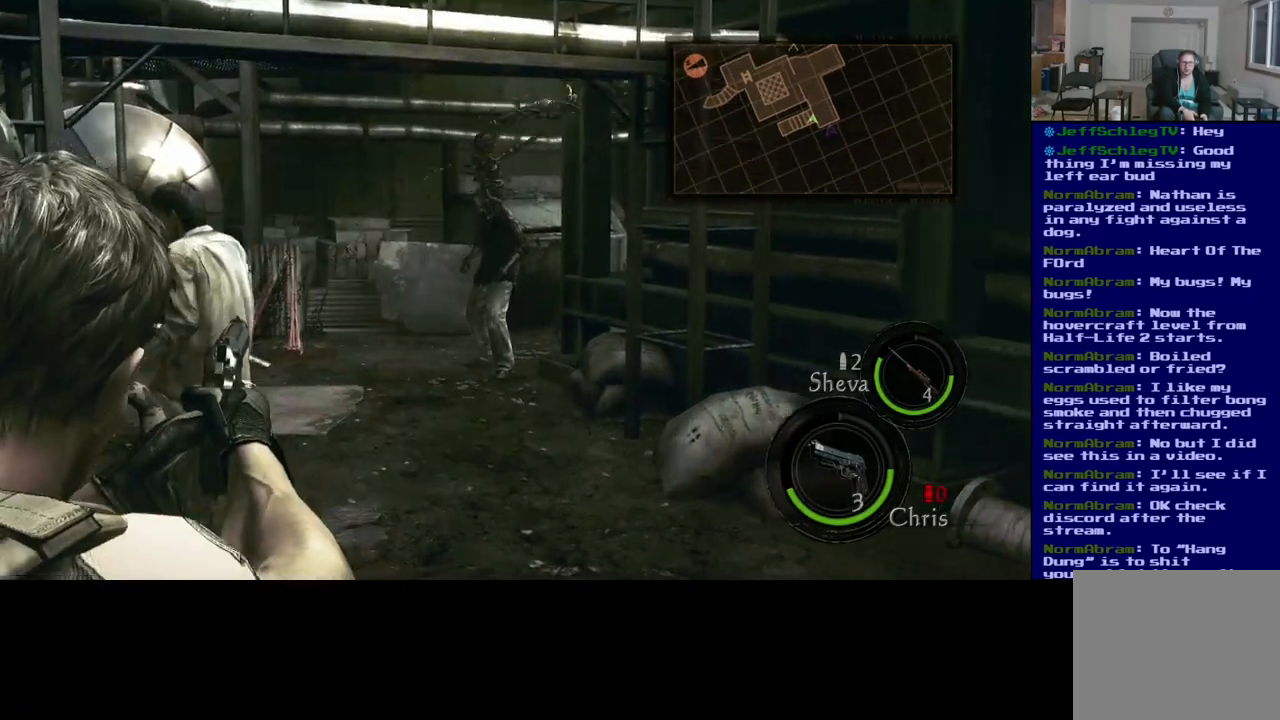
{"dt_ms": 500, "buttons": [], "left_stick": "center", "right_stick": "down-left", "events": [[117, "right_stick", "left"], [267, "right_stick", "center"], [383, "right_stick", "down-left"]]}
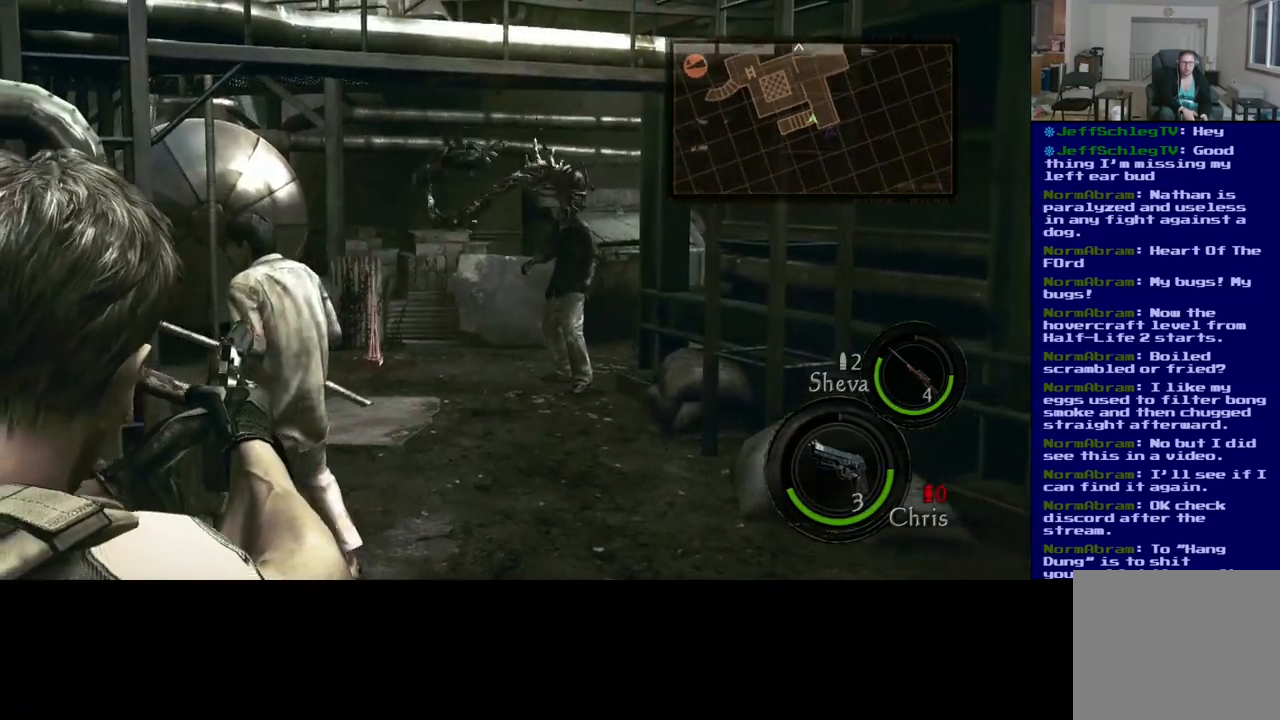
{"dt_ms": 500, "buttons": [], "left_stick": "center", "right_stick": "center", "events": [[150, "R2", "down"], [250, "right_stick", "center"], [300, "R2", "up"]]}
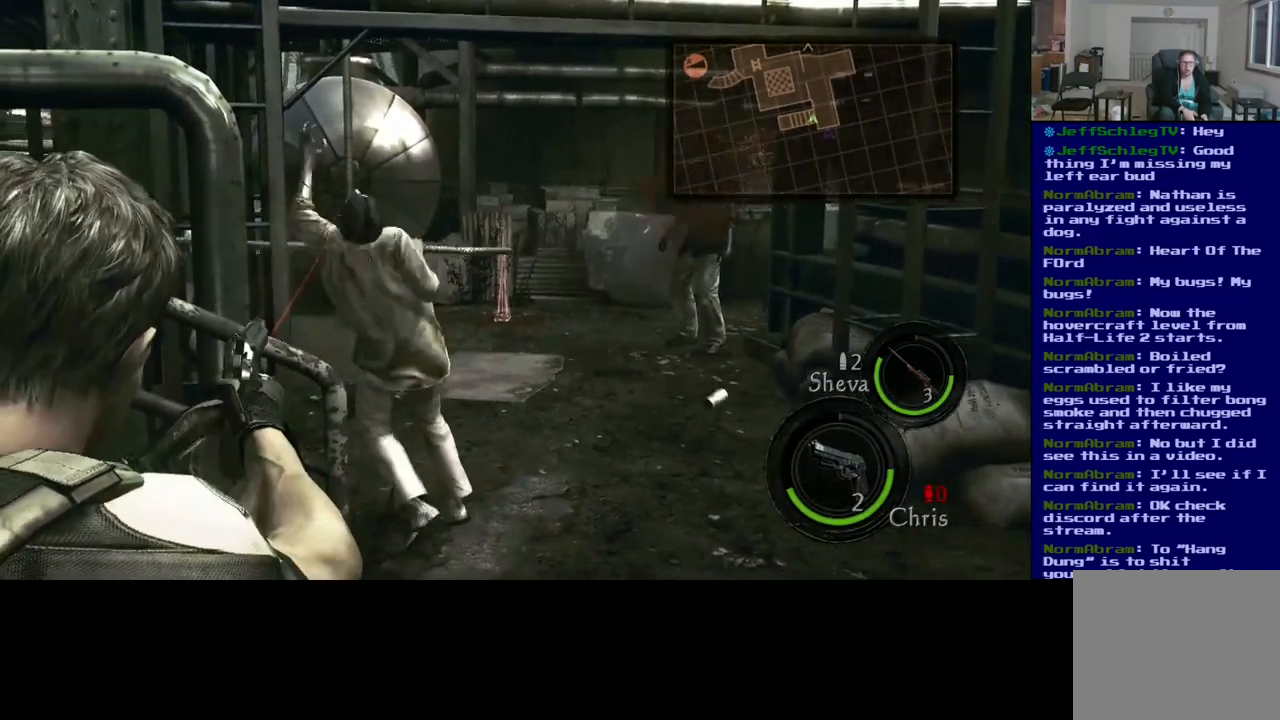
{"dt_ms": 1000, "buttons": [], "left_stick": "center", "right_stick": "right"}
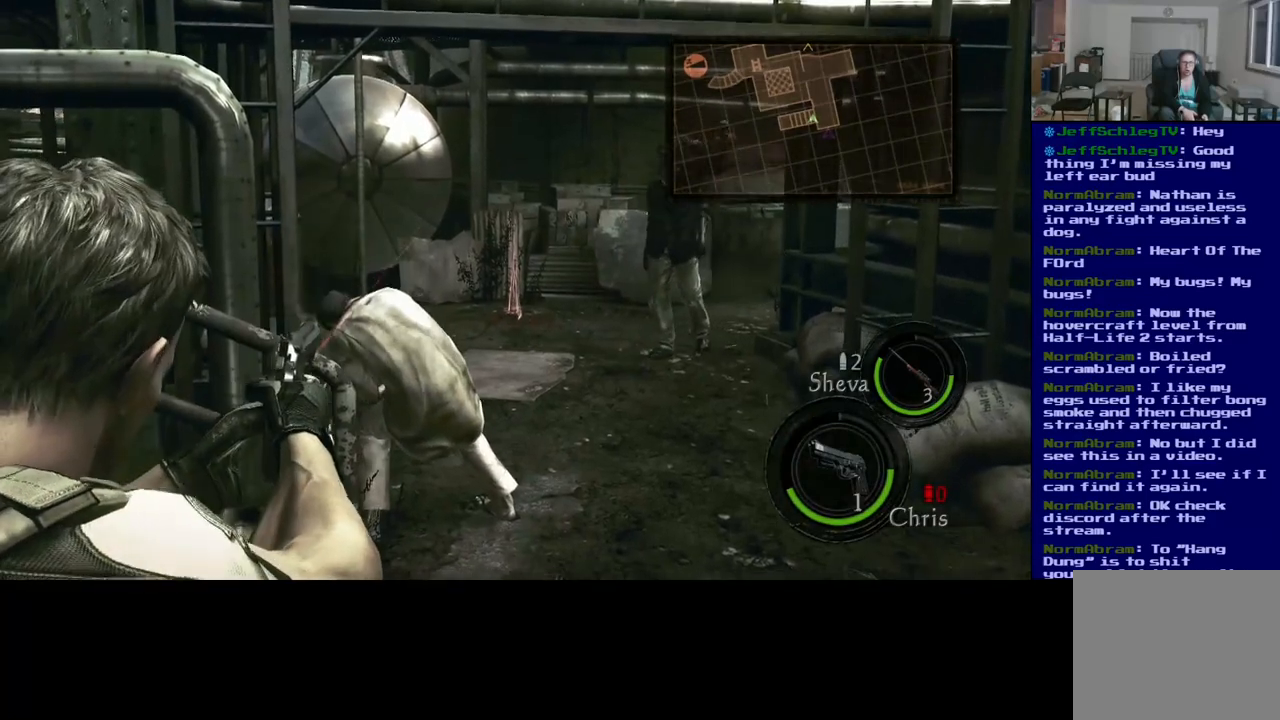
{"dt_ms": 500, "buttons": [], "left_stick": "center", "right_stick": "right", "events": [[217, "right_stick", "center"], [383, "right_stick", "right"]]}
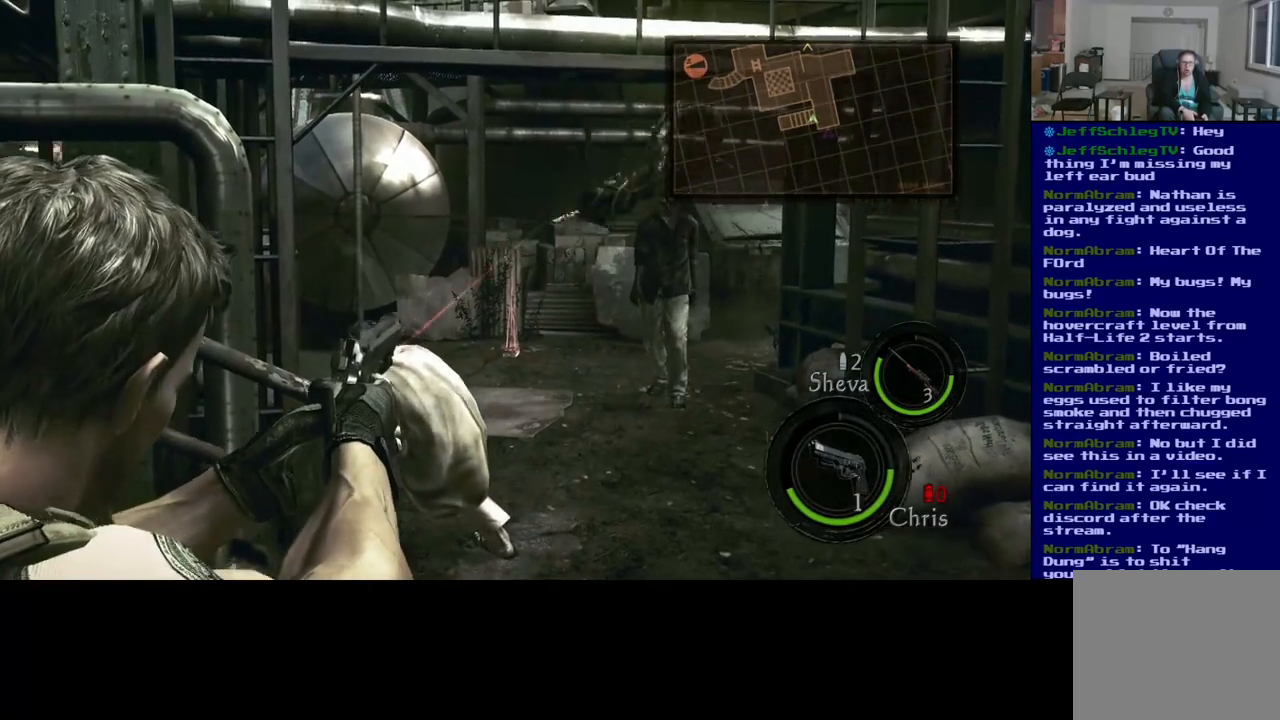
{"dt_ms": 500, "buttons": [], "left_stick": "center", "right_stick": "center", "events": [[83, "right_stick", "center"], [233, "right_stick", "right"], [383, "right_stick", "center"]]}
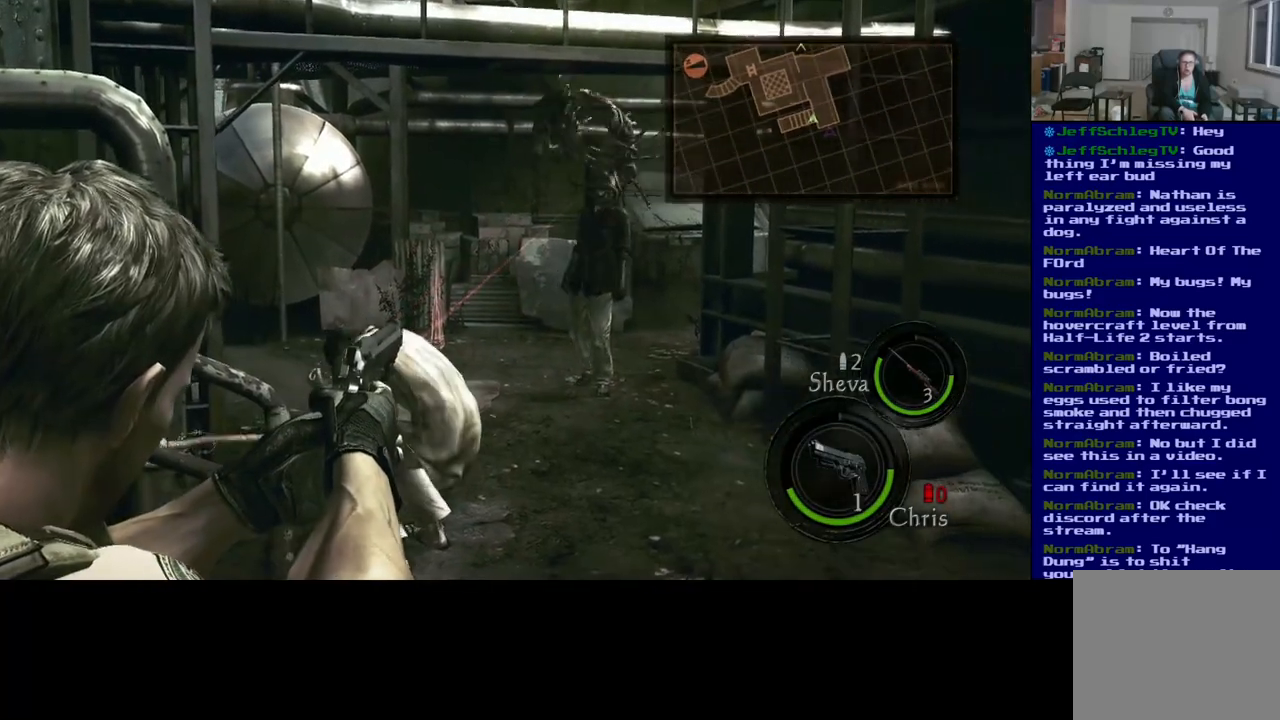
{"dt_ms": 500, "buttons": [], "left_stick": "center", "right_stick": "center", "events": [[250, "right_stick", "down-right"], [367, "right_stick", "center"]]}
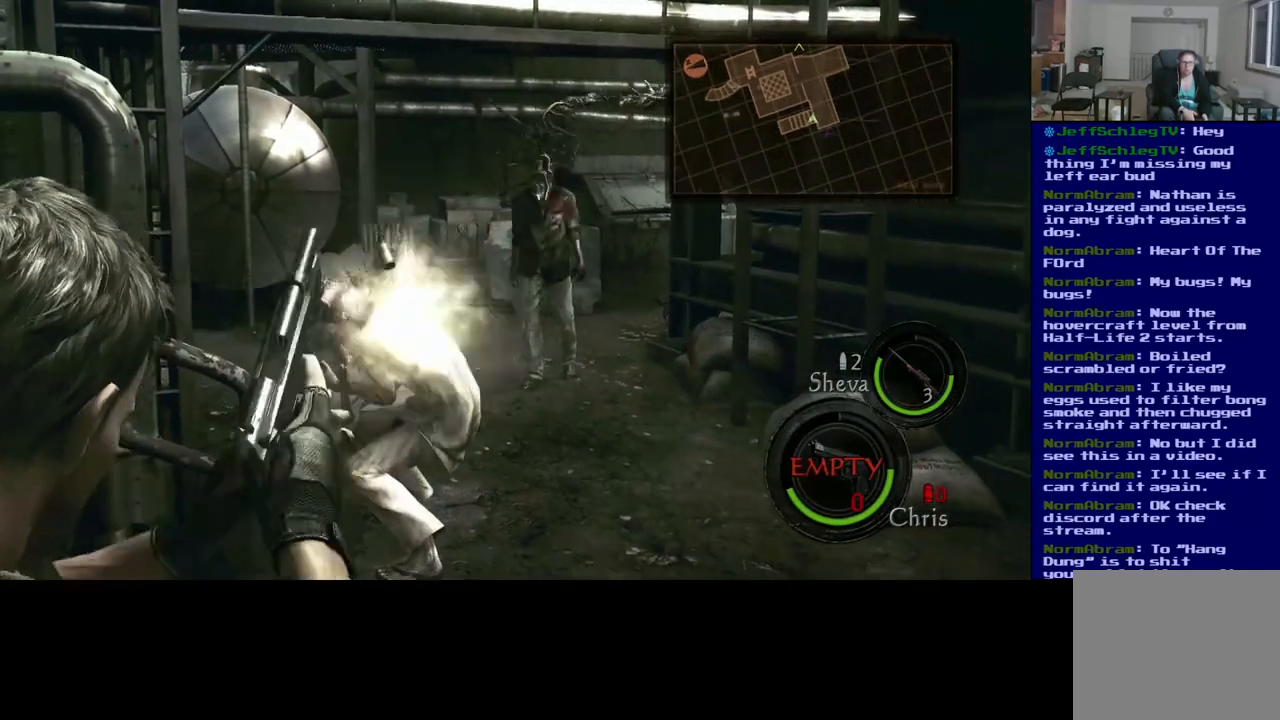
{"dt_ms": 1000, "buttons": [], "left_stick": "center", "right_stick": "center"}
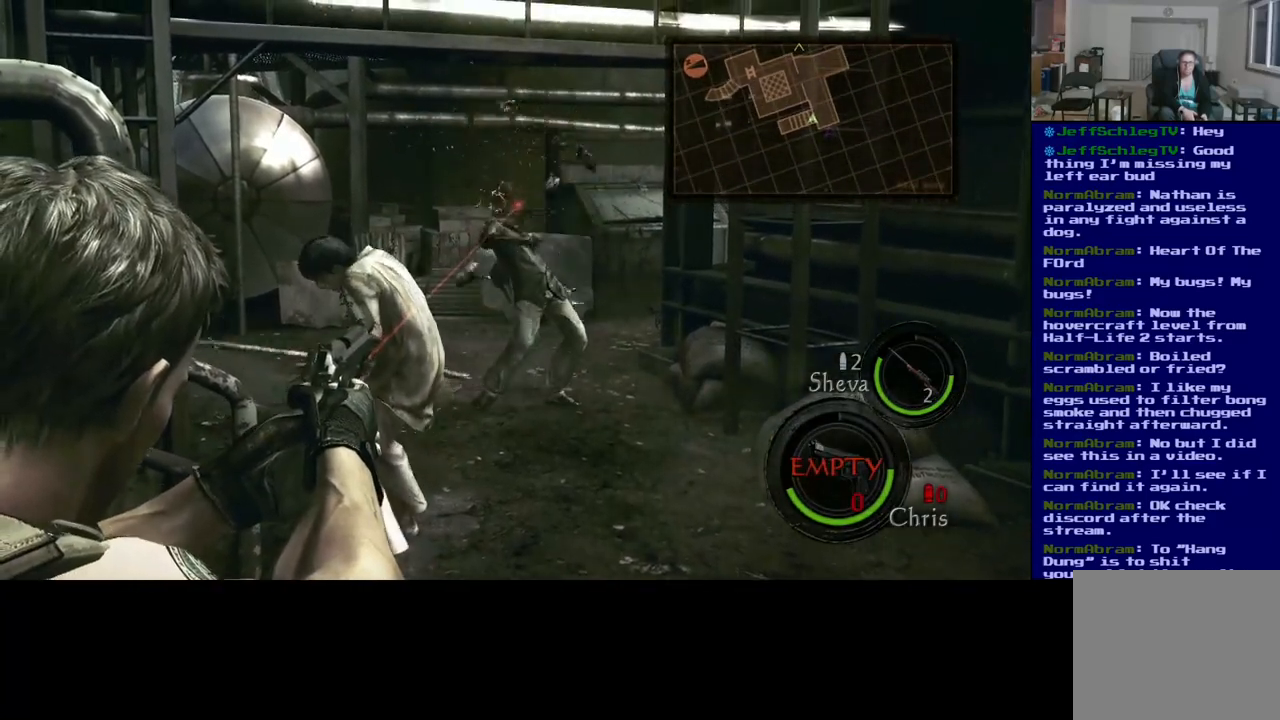
{"dt_ms": 500, "buttons": [], "left_stick": "center", "right_stick": "down-left"}
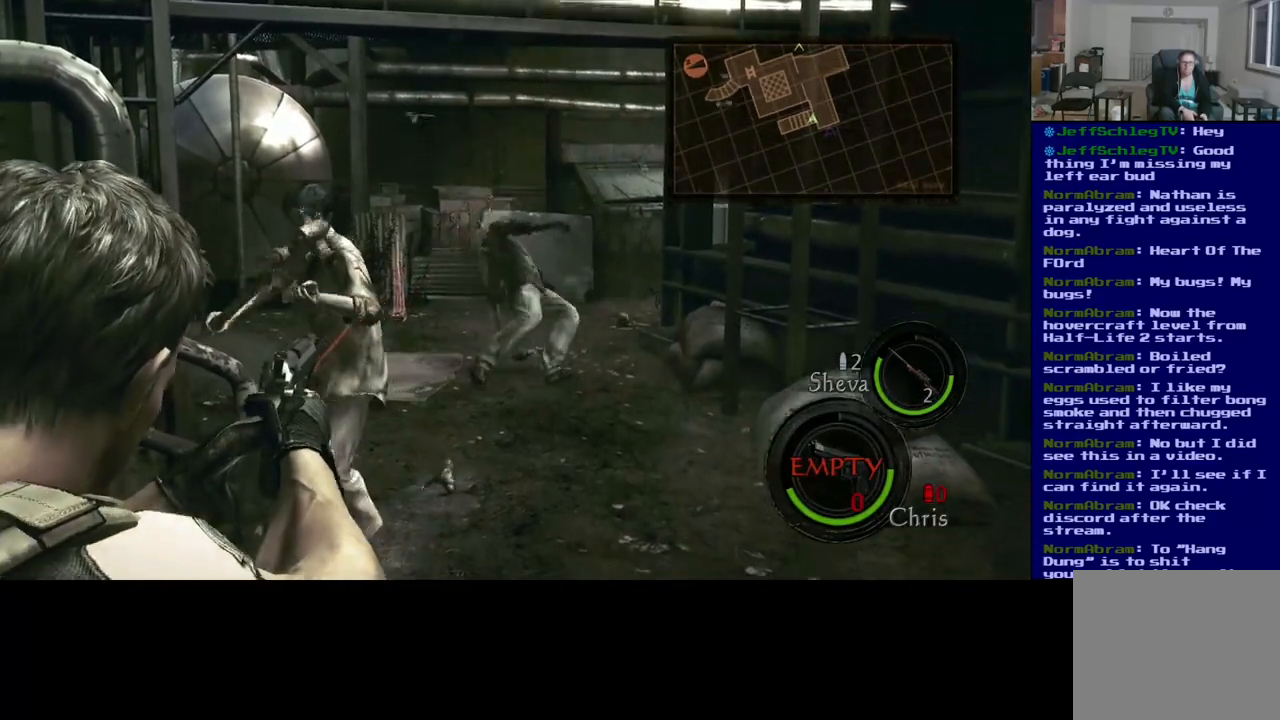
{"dt_ms": 500, "buttons": [], "left_stick": "center", "right_stick": "up", "events": [[50, "right_stick", "center"], [383, "right_stick", "up"]]}
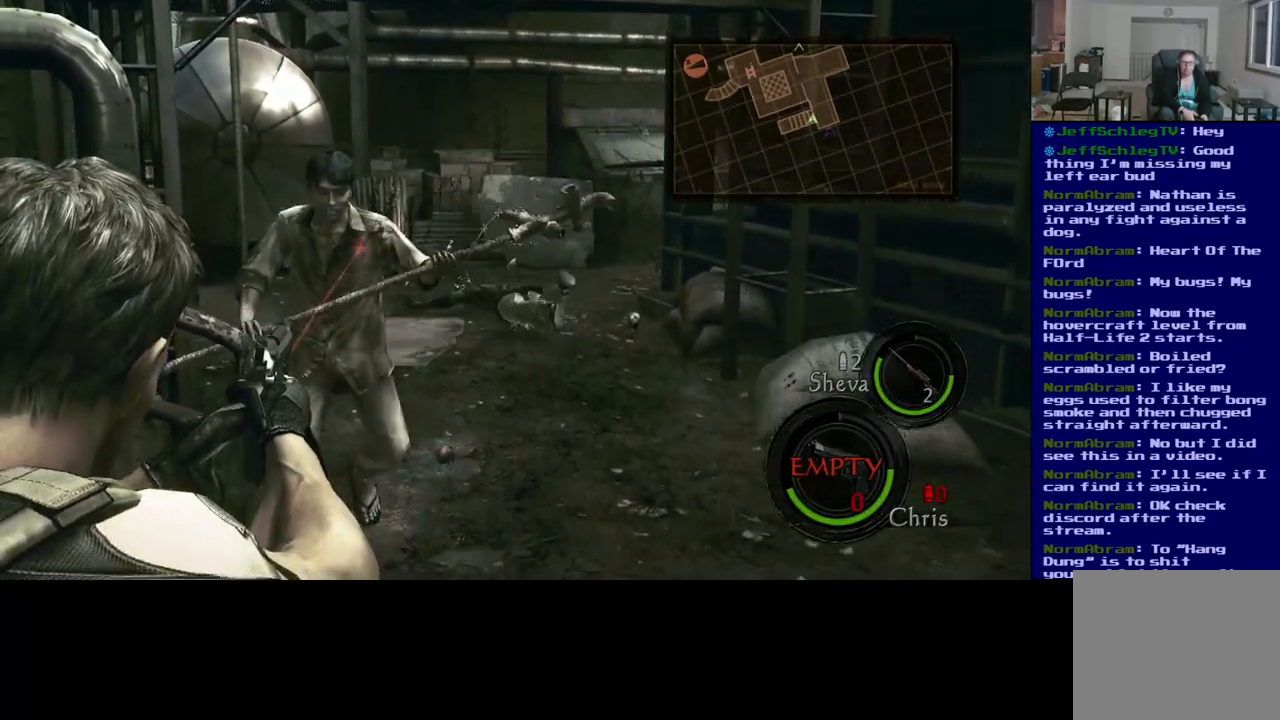
{"dt_ms": 1000, "buttons": [], "left_stick": "center", "right_stick": "center"}
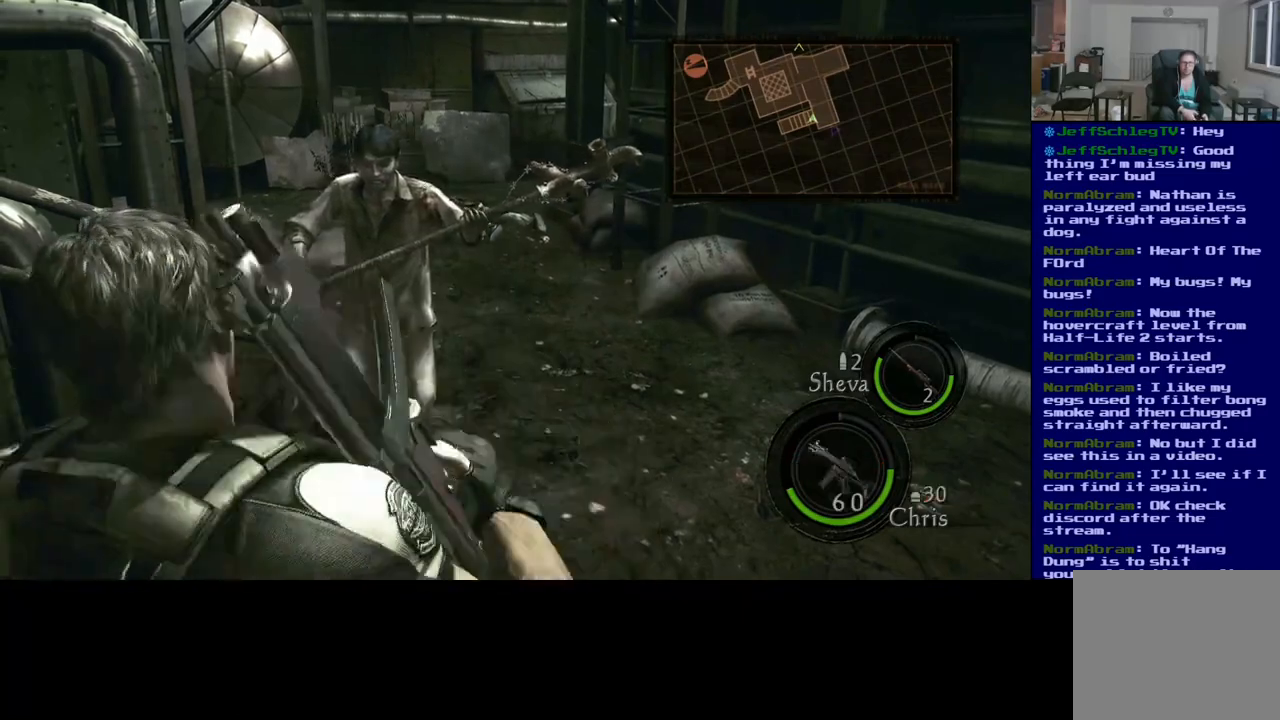
{"dt_ms": 500, "buttons": [], "left_stick": "center", "right_stick": "up", "events": [[383, "right_stick", "up"]]}
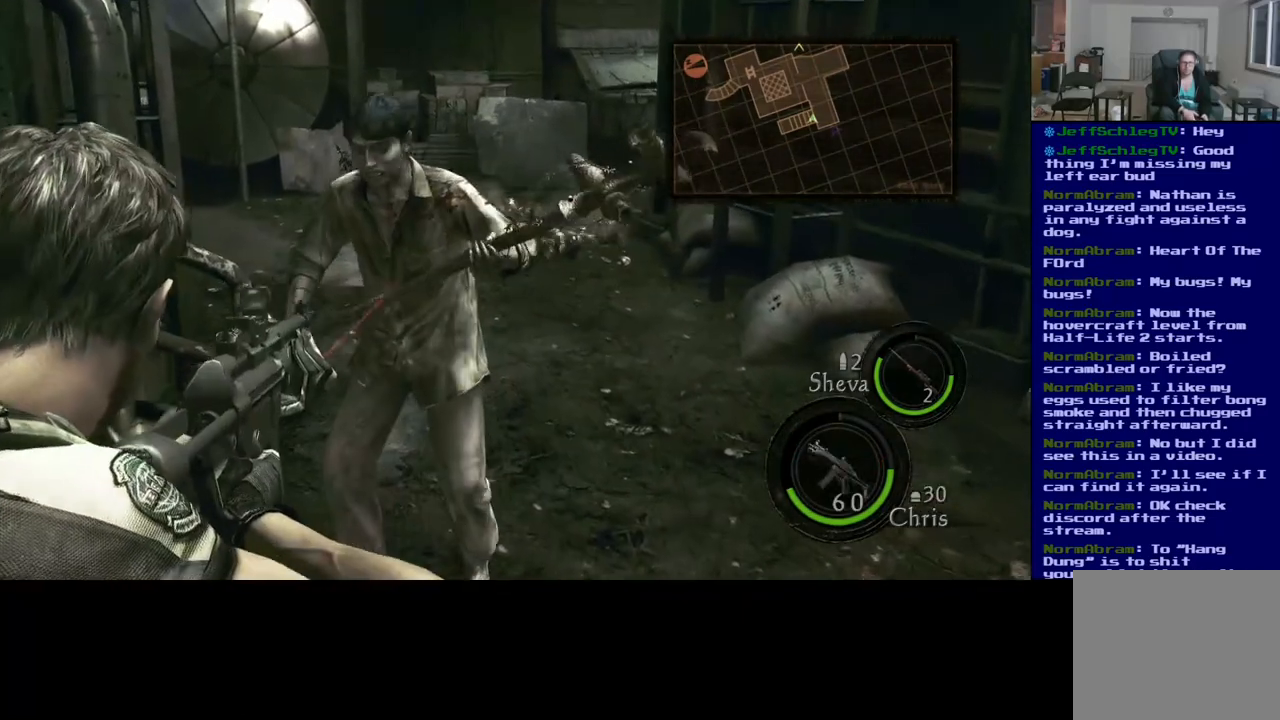
{"dt_ms": 1000, "buttons": [], "left_stick": "center", "right_stick": "center"}
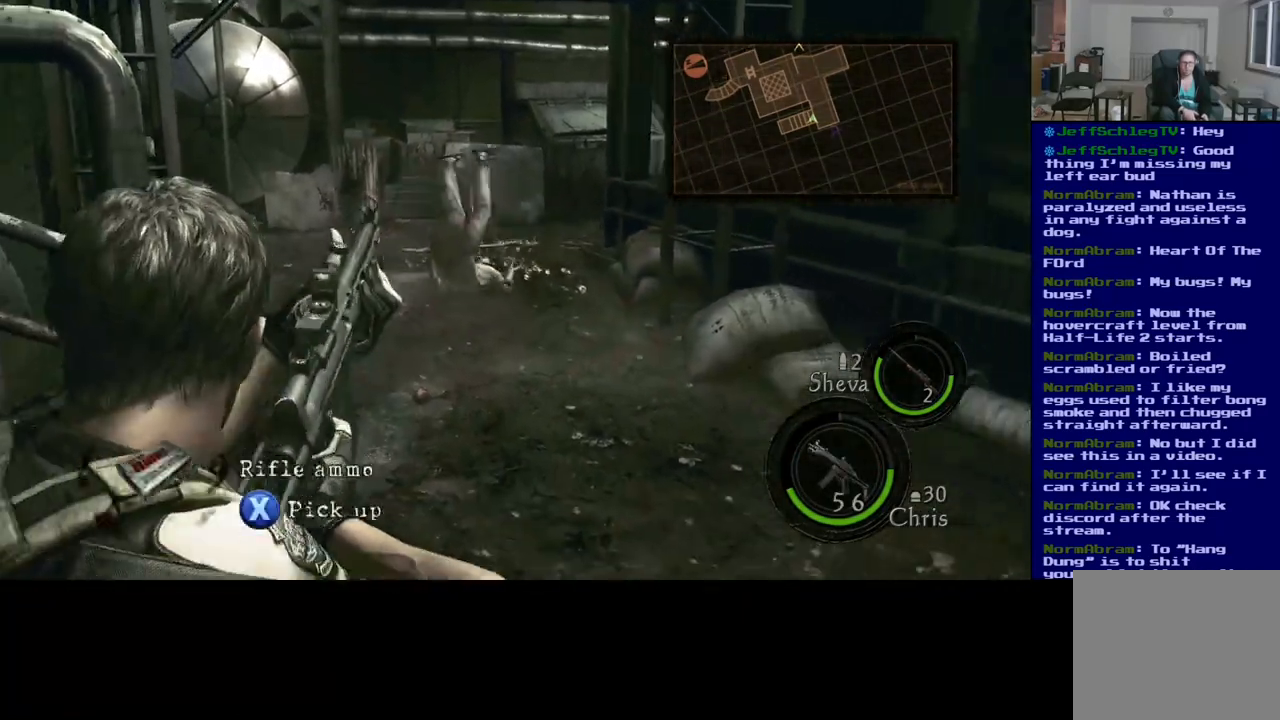
{"dt_ms": 500, "buttons": [], "left_stick": "up-right", "right_stick": "center", "events": [[17, "right_stick", "down-right"], [67, "right_stick", "down"], [283, "right_stick", "center"], [400, "left_stick", "up-right"]]}
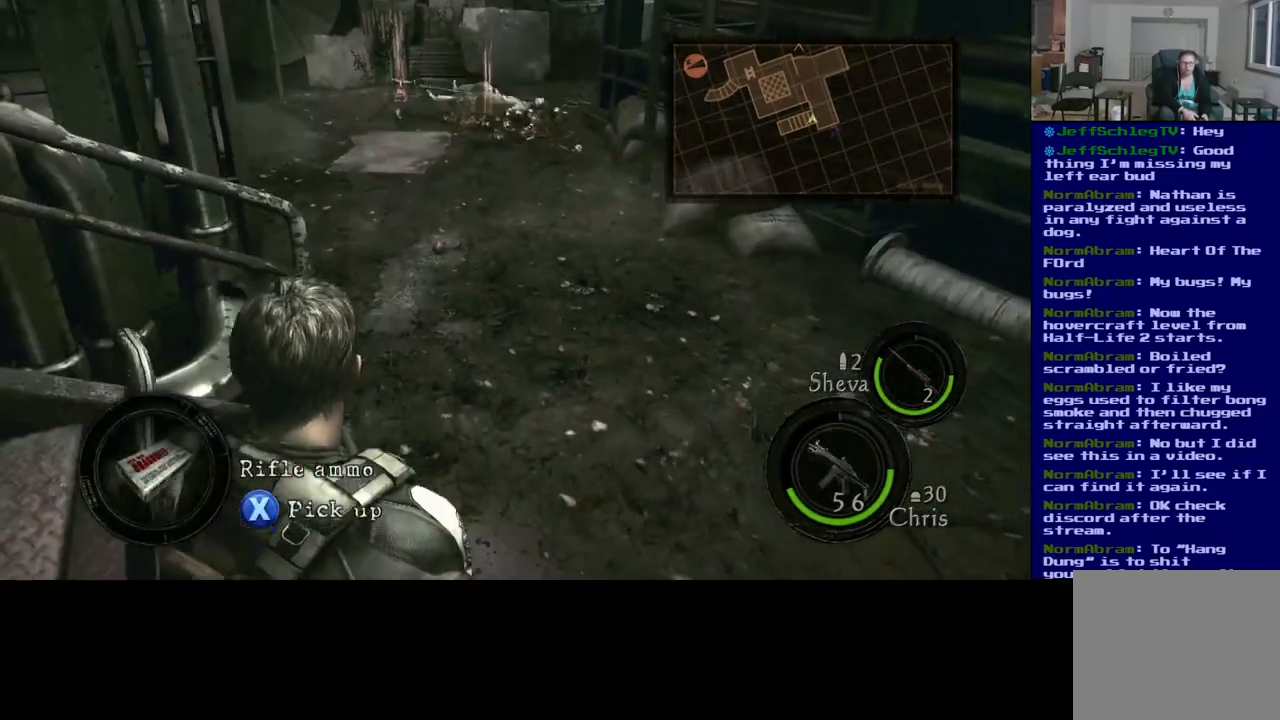
{"dt_ms": 500, "buttons": [], "left_stick": "up-right", "right_stick": "center", "events": []}
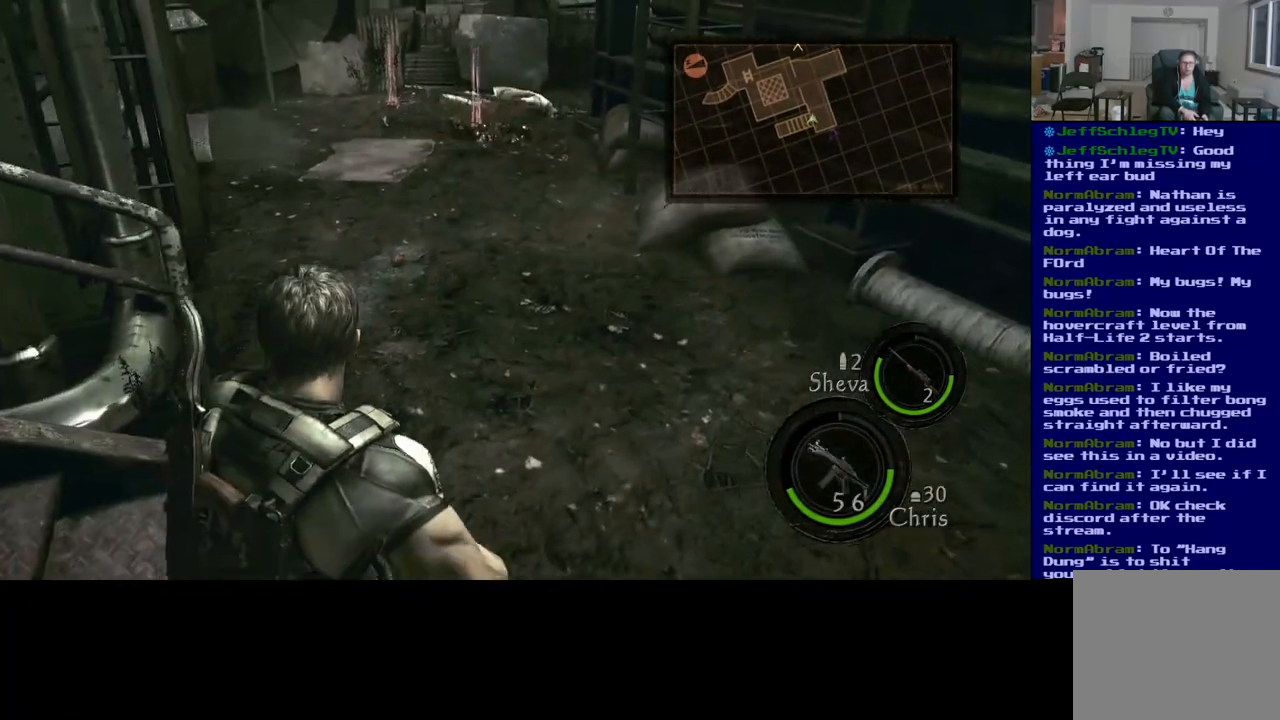
{"dt_ms": 500, "buttons": ["L3"], "left_stick": "up", "right_stick": "down", "events": [[33, "left_stick", "up"], [67, "L3", "down"], [433, "right_stick", "down"]]}
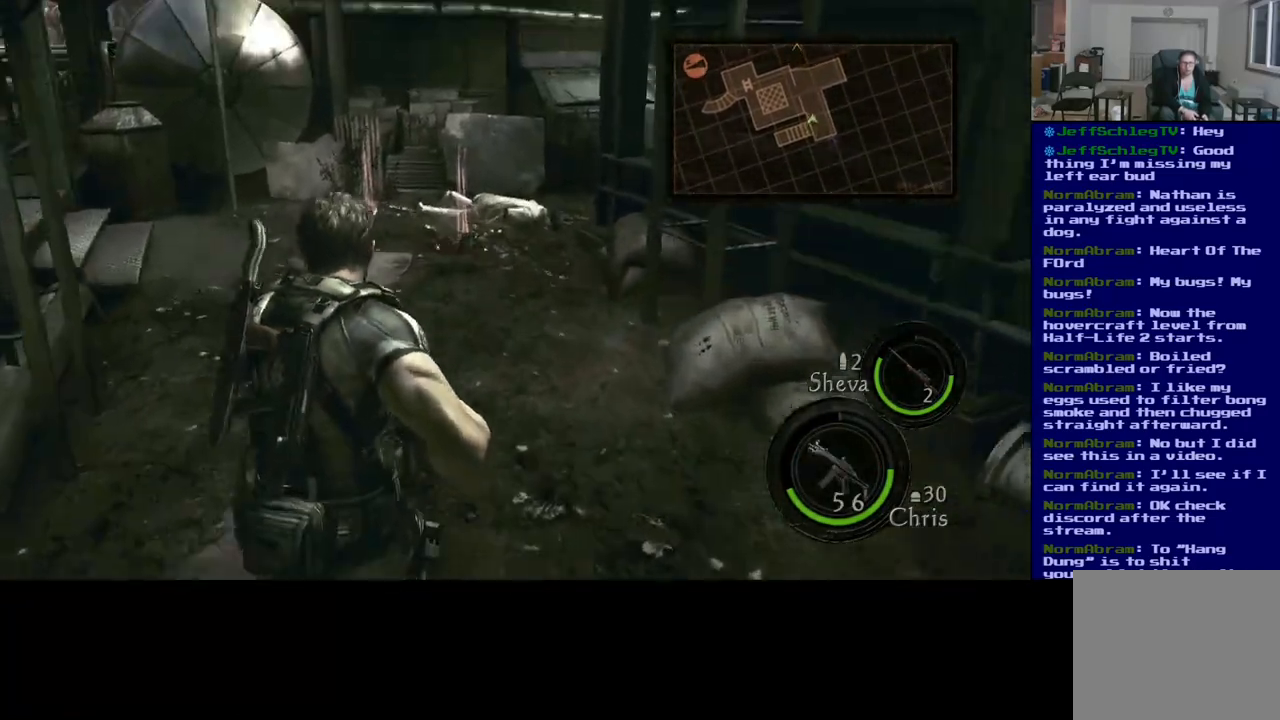
{"dt_ms": 500, "buttons": ["L3"], "left_stick": "up", "right_stick": "center", "events": [[217, "right_stick", "center"]]}
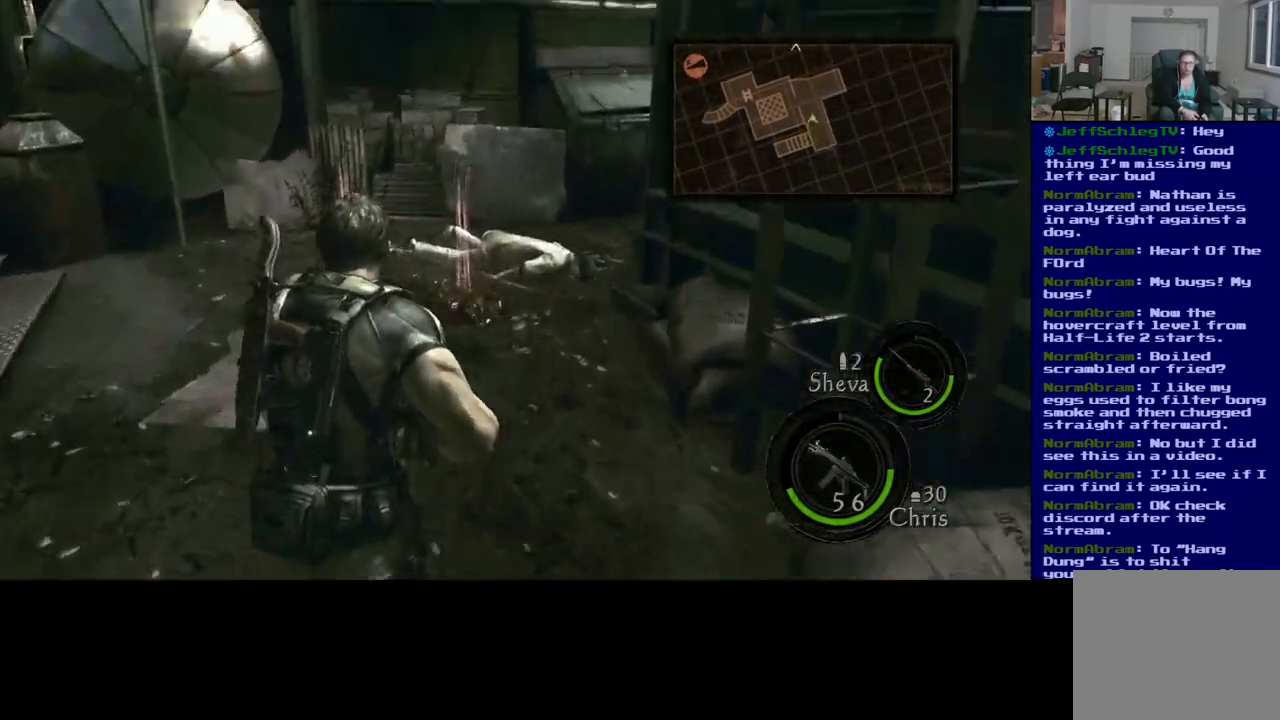
{"dt_ms": 500, "buttons": [], "left_stick": "up", "right_stick": "center", "events": [[367, "L3", "up"]]}
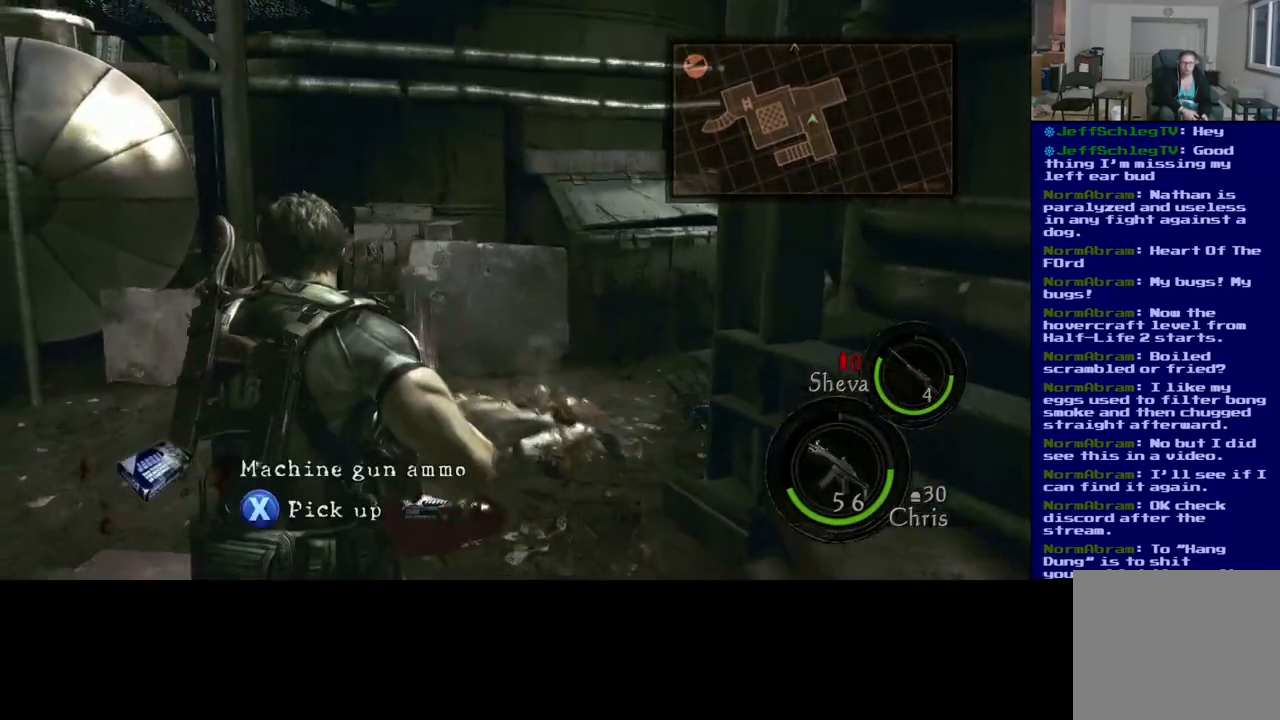
{"dt_ms": 500, "buttons": ["X"], "left_stick": "center", "right_stick": "center", "events": [[250, "X", "down"], [367, "left_stick", "center"]]}
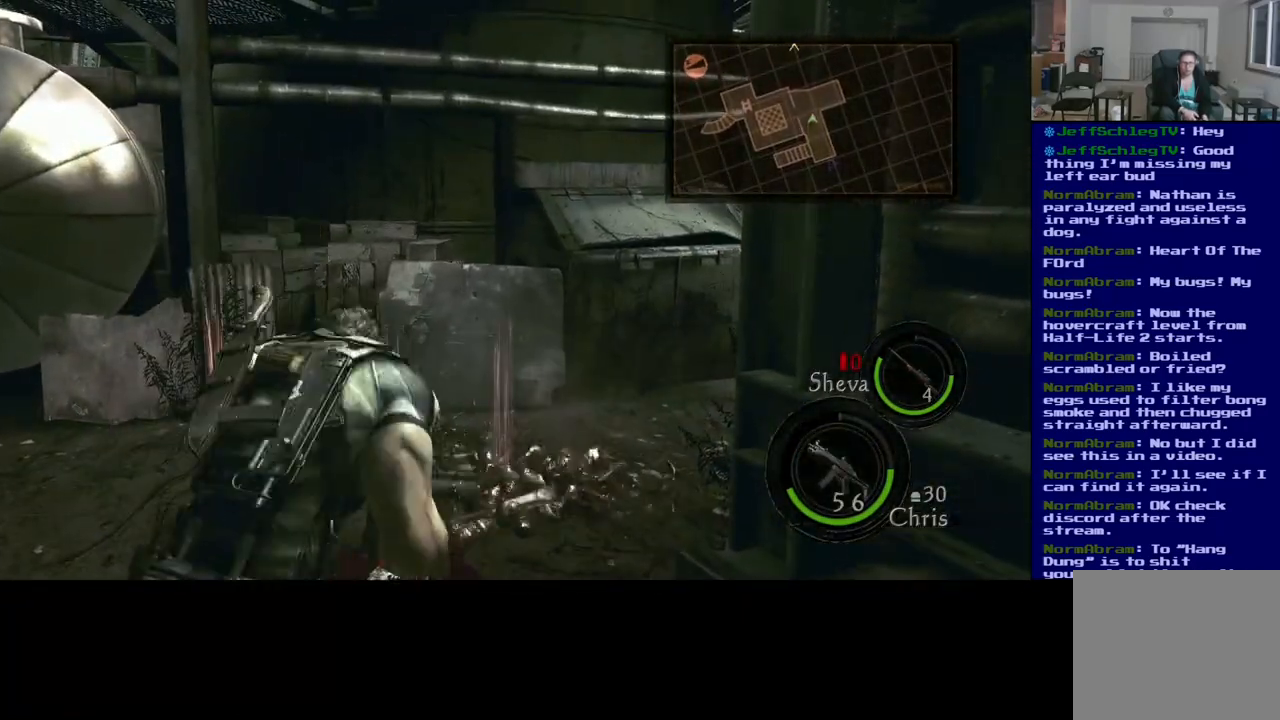
{"dt_ms": 500, "buttons": [], "left_stick": "up", "right_stick": "left", "events": [[67, "X", "up"], [150, "left_stick", "up-left"], [283, "right_stick", "left"], [483, "left_stick", "up"]]}
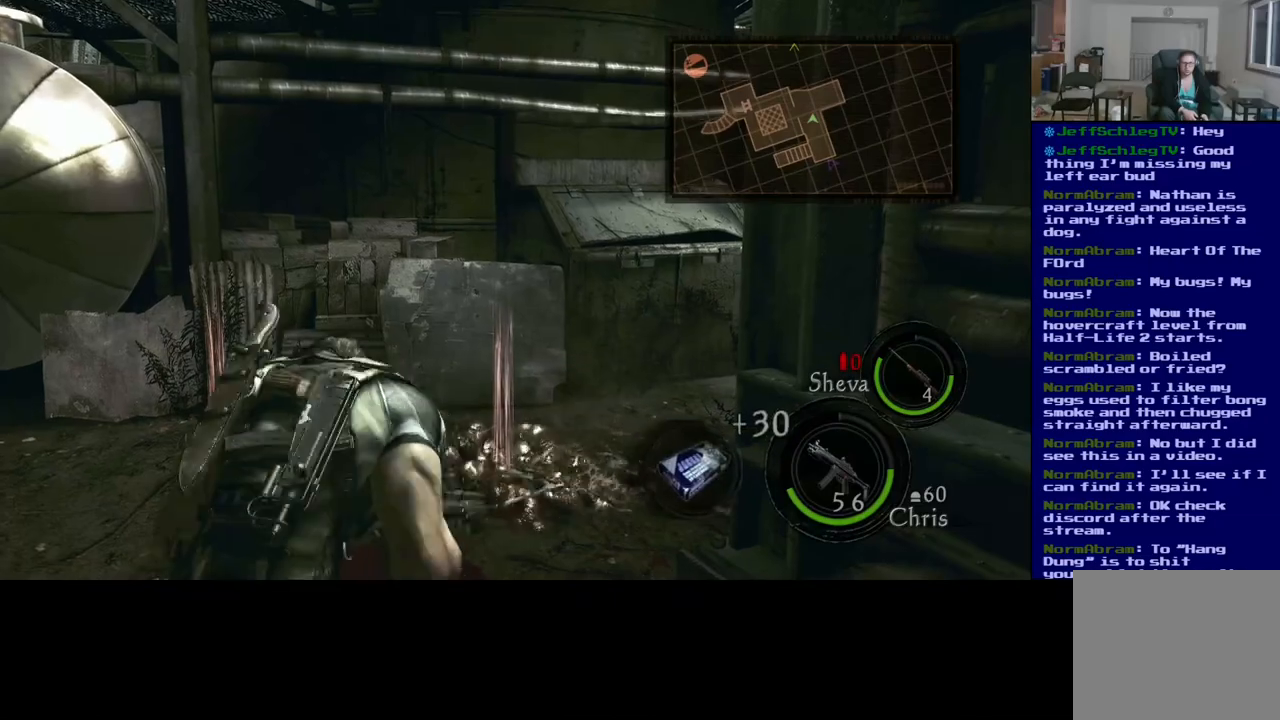
{"dt_ms": 500, "buttons": ["L3"], "left_stick": "up", "right_stick": "center", "events": [[217, "L3", "down"], [267, "right_stick", "center"]]}
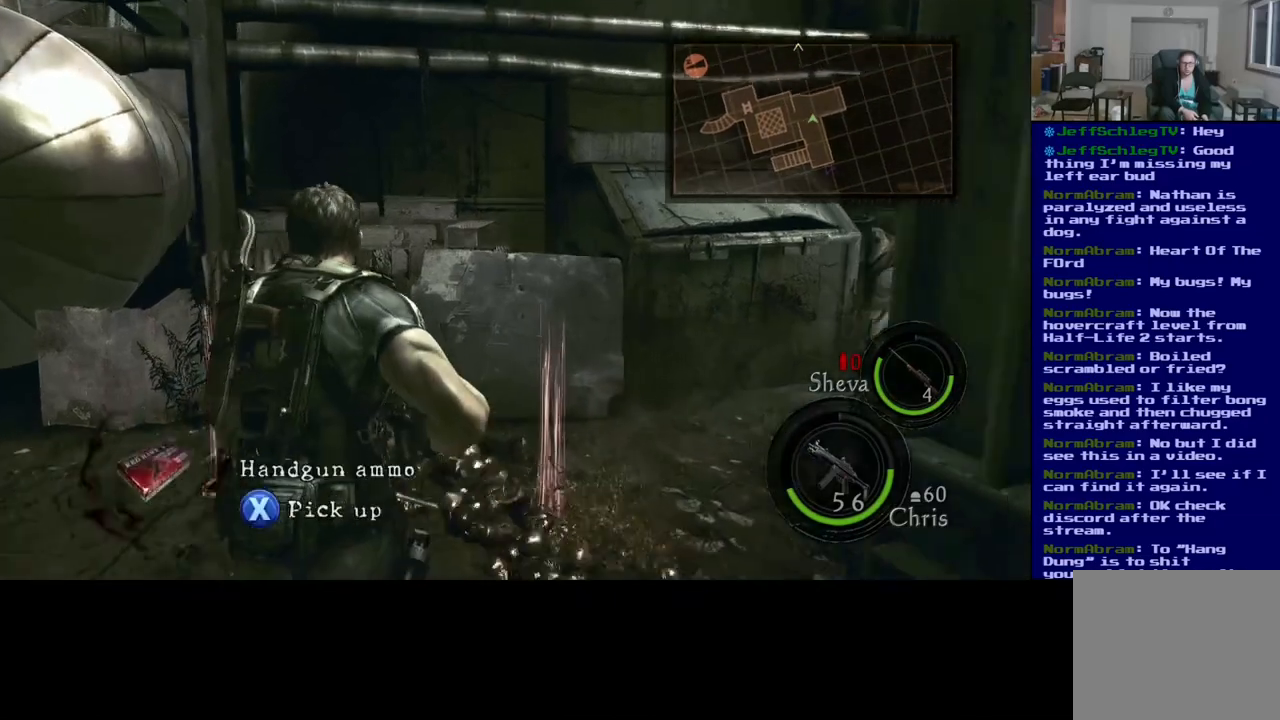
{"dt_ms": 500, "buttons": ["X"], "left_stick": "center", "right_stick": "center", "events": [[83, "left_stick", "up-left"], [250, "L3", "up"], [333, "X", "down"], [367, "left_stick", "center"]]}
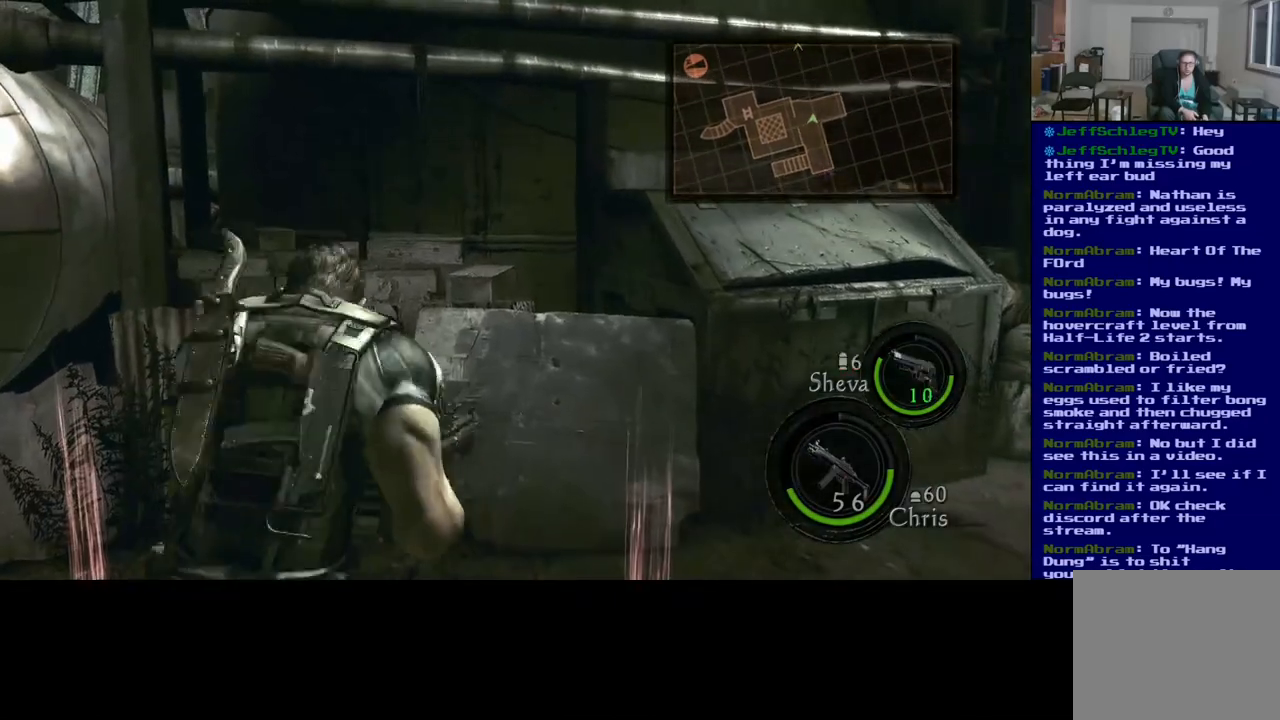
{"dt_ms": 500, "buttons": [], "left_stick": "center", "right_stick": "center", "events": [[50, "X", "up"]]}
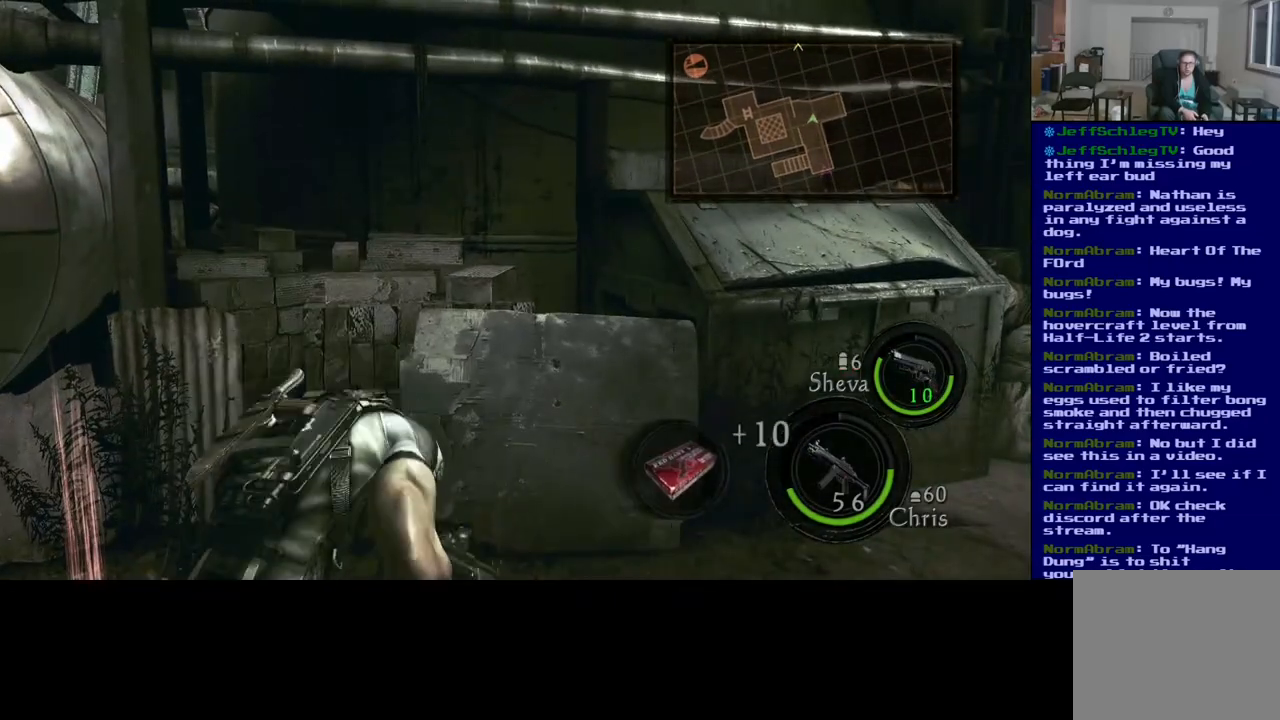
{"dt_ms": 500, "buttons": [], "left_stick": "left", "right_stick": "center", "events": [[183, "left_stick", "left"]]}
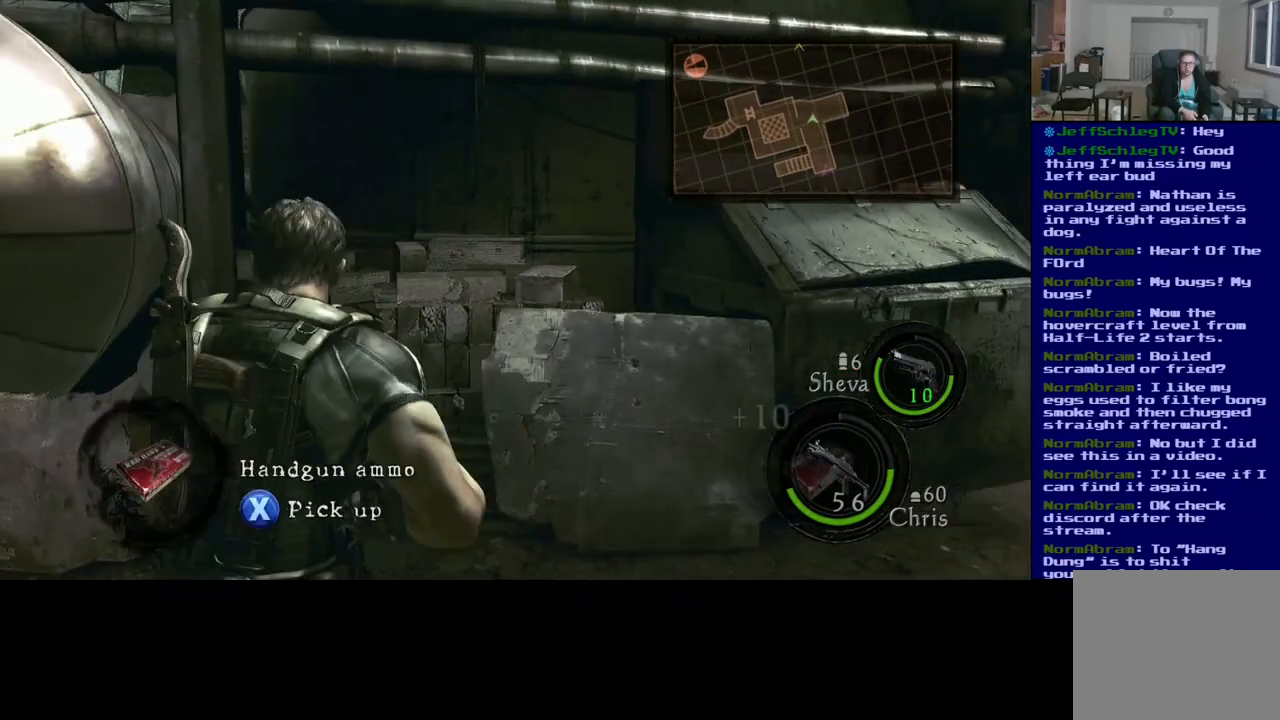
{"dt_ms": 500, "buttons": [], "left_stick": "center", "right_stick": "center", "events": [[117, "left_stick", "center"], [267, "X", "down"], [500, "X", "up"]]}
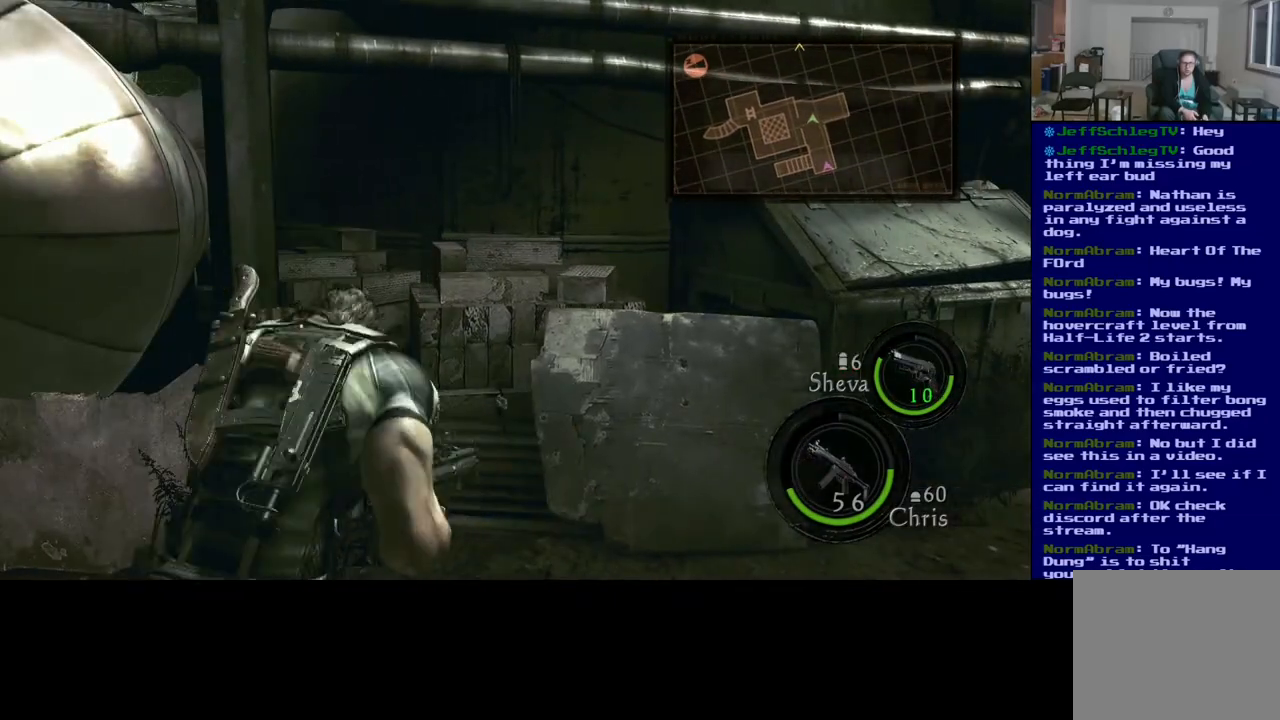
{"dt_ms": 500, "buttons": [], "left_stick": "down", "right_stick": "down-right", "events": [[233, "right_stick", "down-right"], [433, "left_stick", "down"]]}
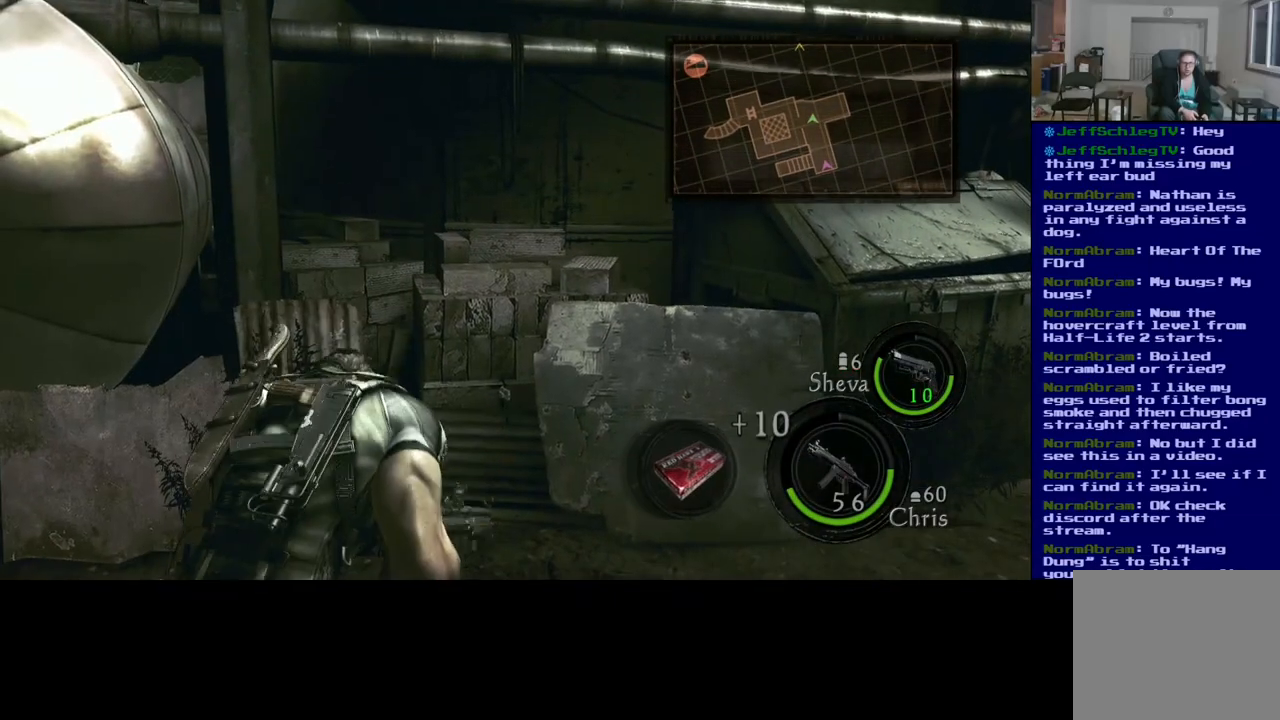
{"dt_ms": 500, "buttons": [], "left_stick": "down-left", "right_stick": "down-right", "events": [[133, "left_stick", "down-left"]]}